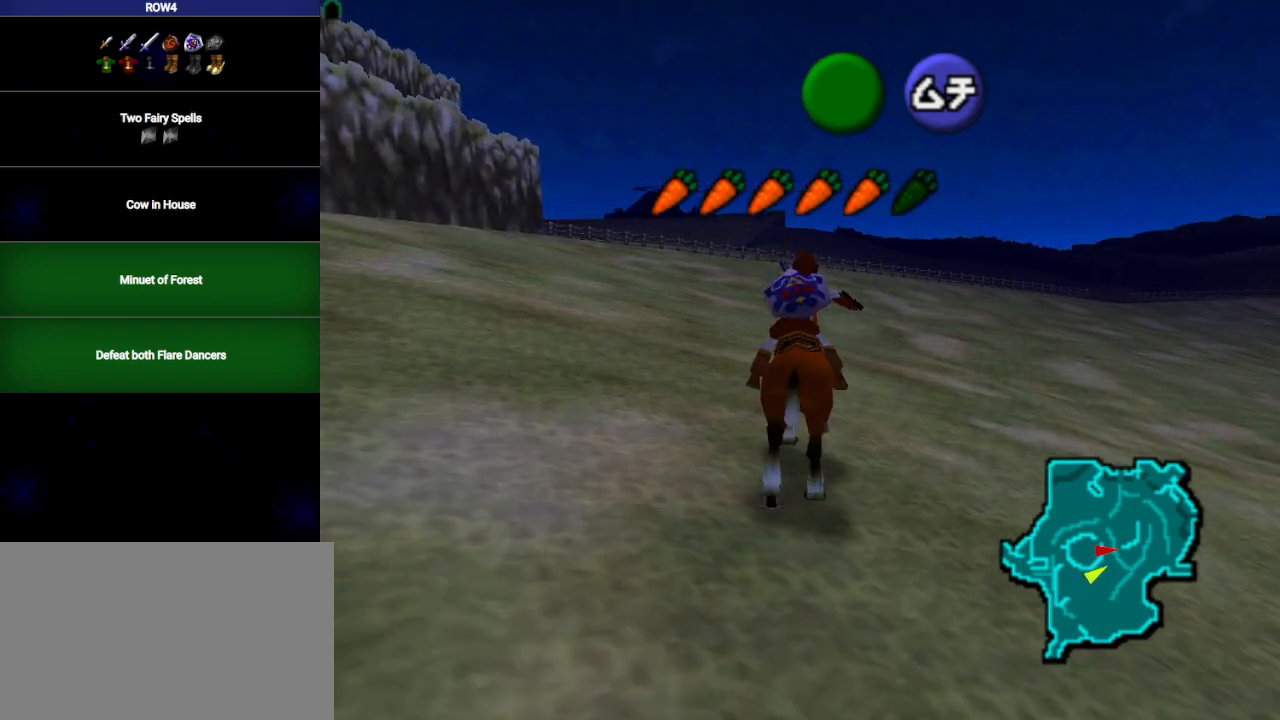
Gameplay with a controller (Nintendo layout); each line is a JSON object with the inputs held at the frame after it. "events" lists button and stick changes between this image and that frame as [ms after this image, input, new state], when the widget could be followed in between. Not read: L3 R3.
{"buttons": [], "left_stick": "up", "right_stick": "center", "events": []}
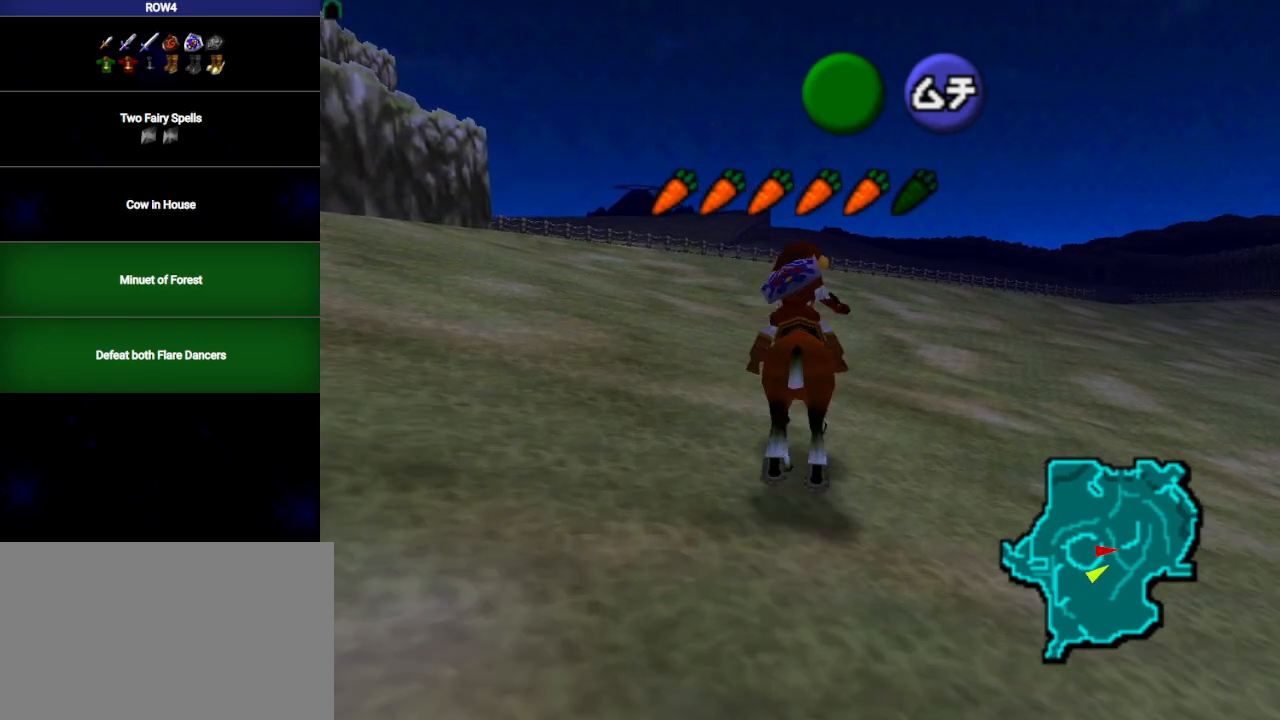
{"buttons": [], "left_stick": "up", "right_stick": "center", "events": []}
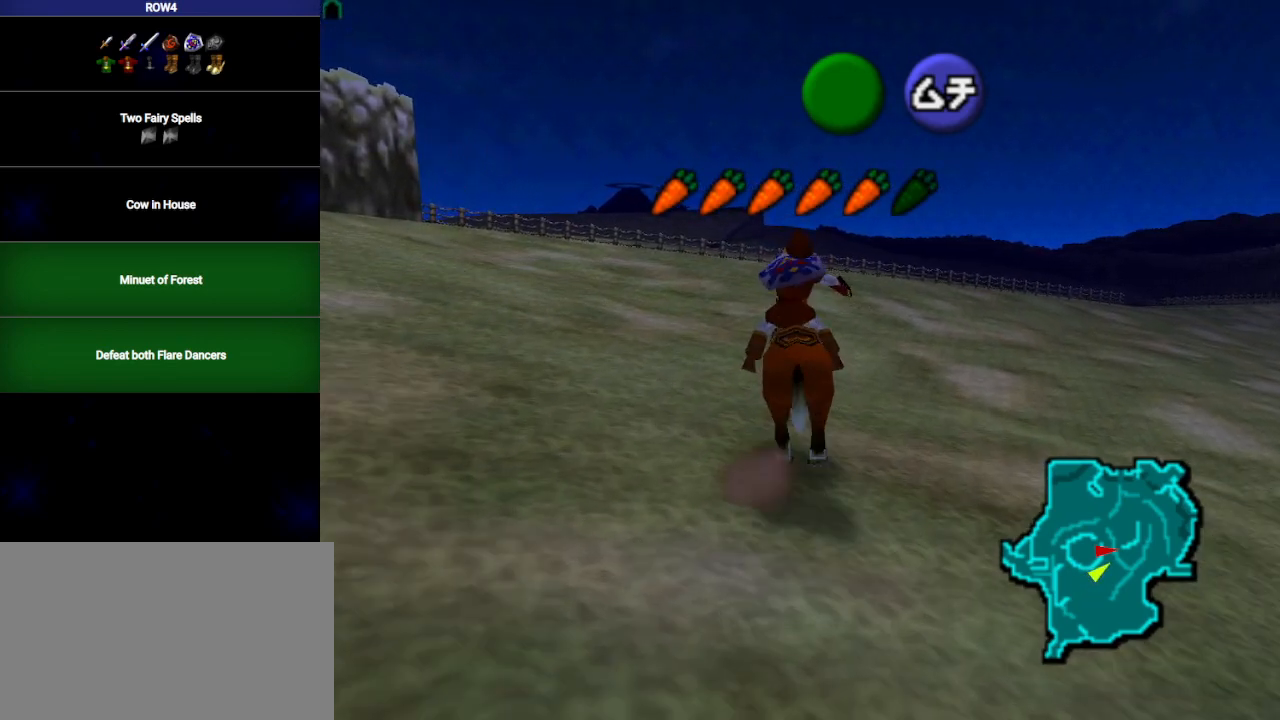
{"buttons": [], "left_stick": "up", "right_stick": "center", "events": []}
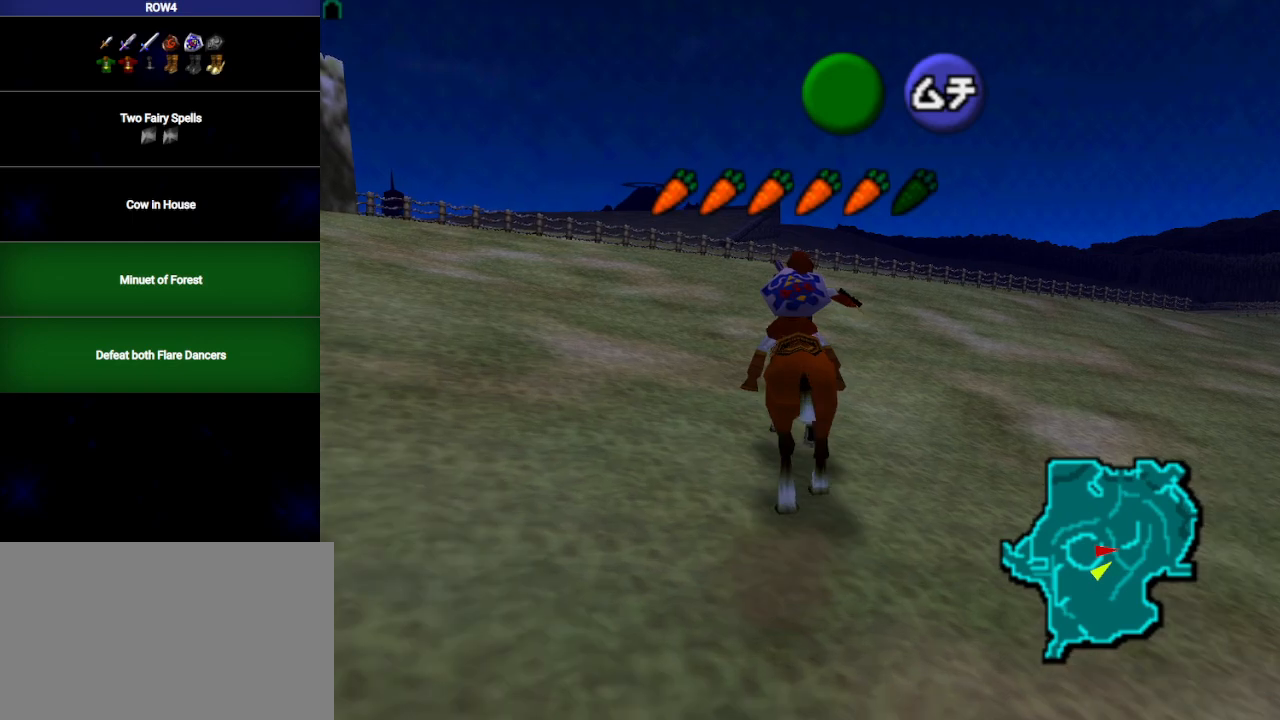
{"buttons": [], "left_stick": "up", "right_stick": "center", "events": [[133, "A", "down"], [200, "A", "up"]]}
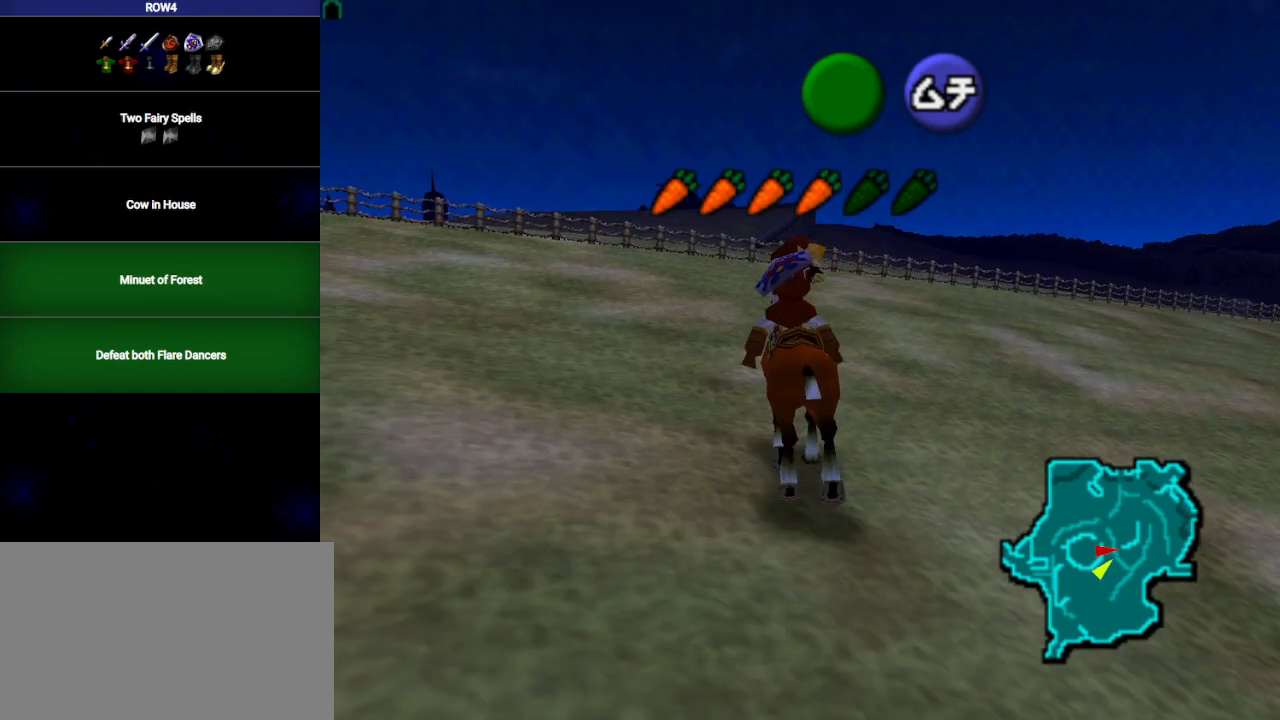
{"buttons": [], "left_stick": "up", "right_stick": "center", "events": []}
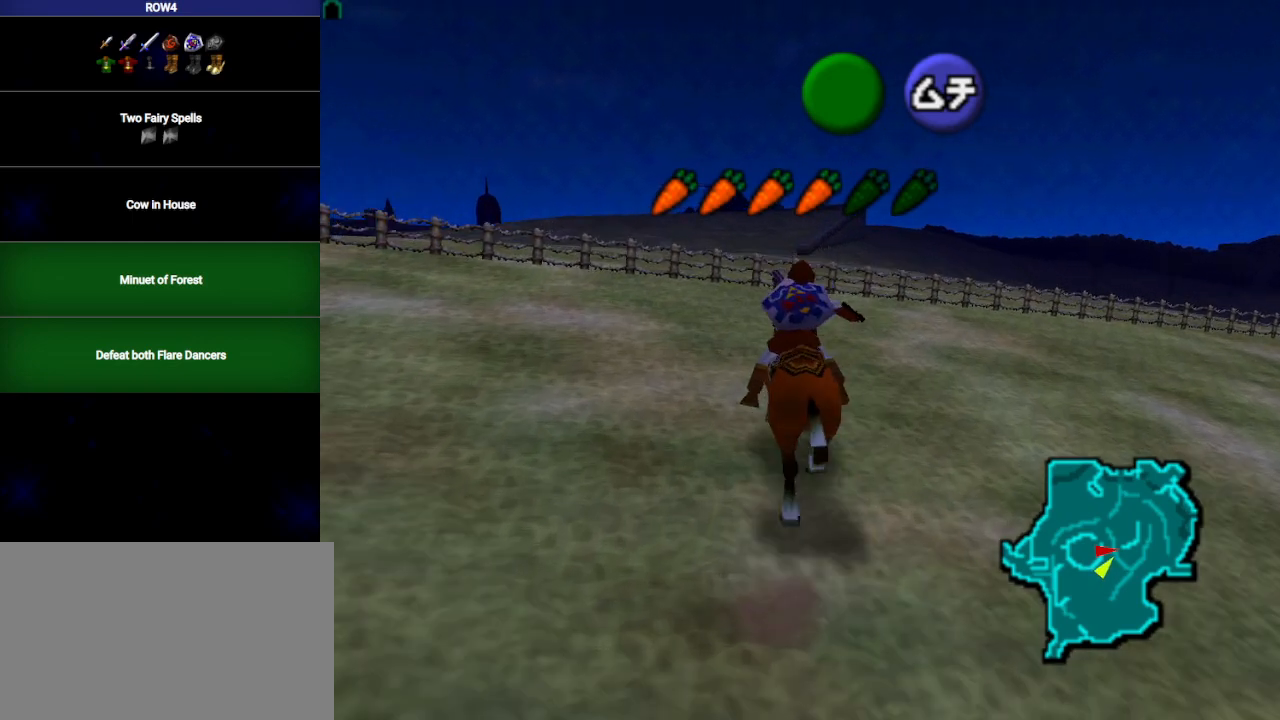
{"buttons": [], "left_stick": "up", "right_stick": "center", "events": []}
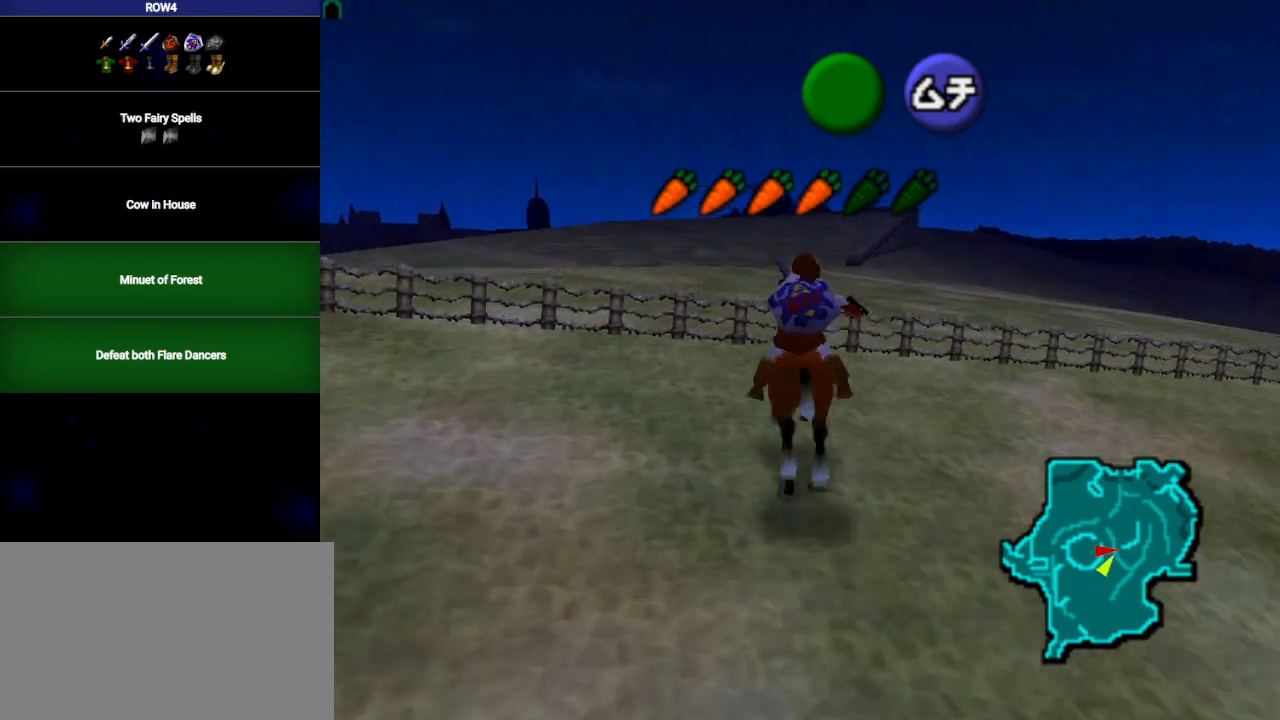
{"buttons": [], "left_stick": "up", "right_stick": "center", "events": []}
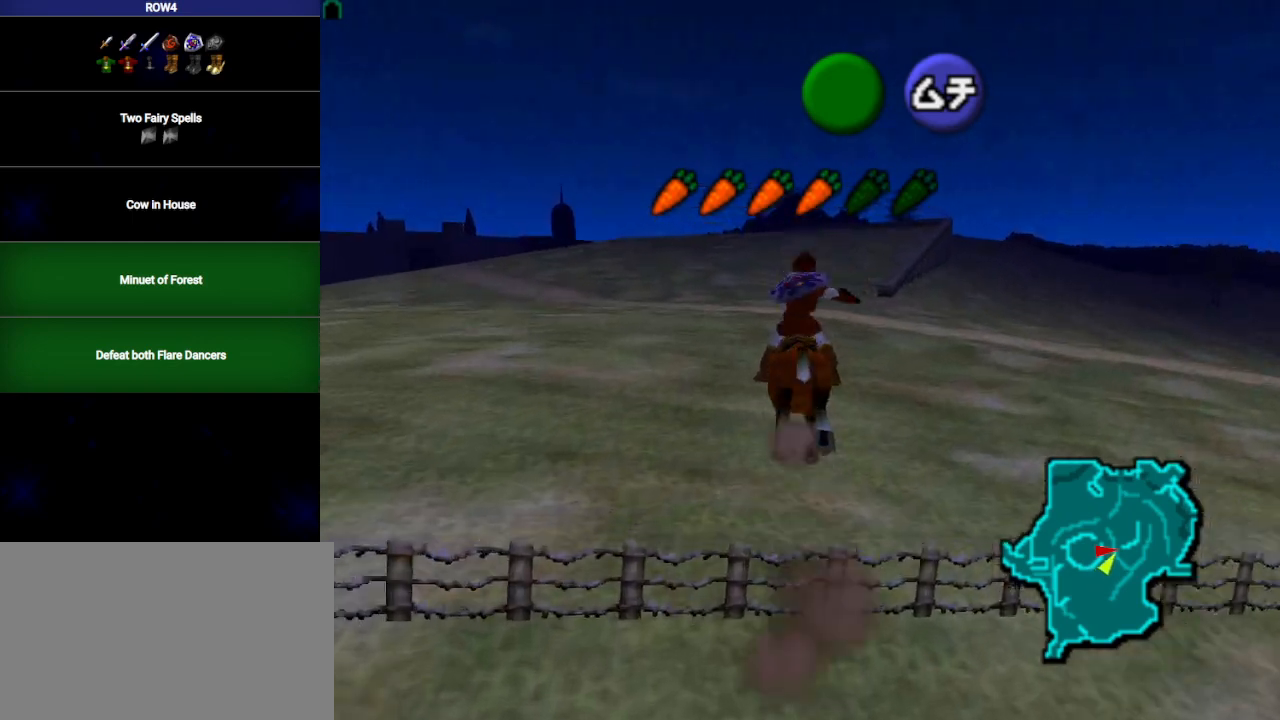
{"buttons": [], "left_stick": "up", "right_stick": "center", "events": [[450, "A", "down"], [483, "A", "up"]]}
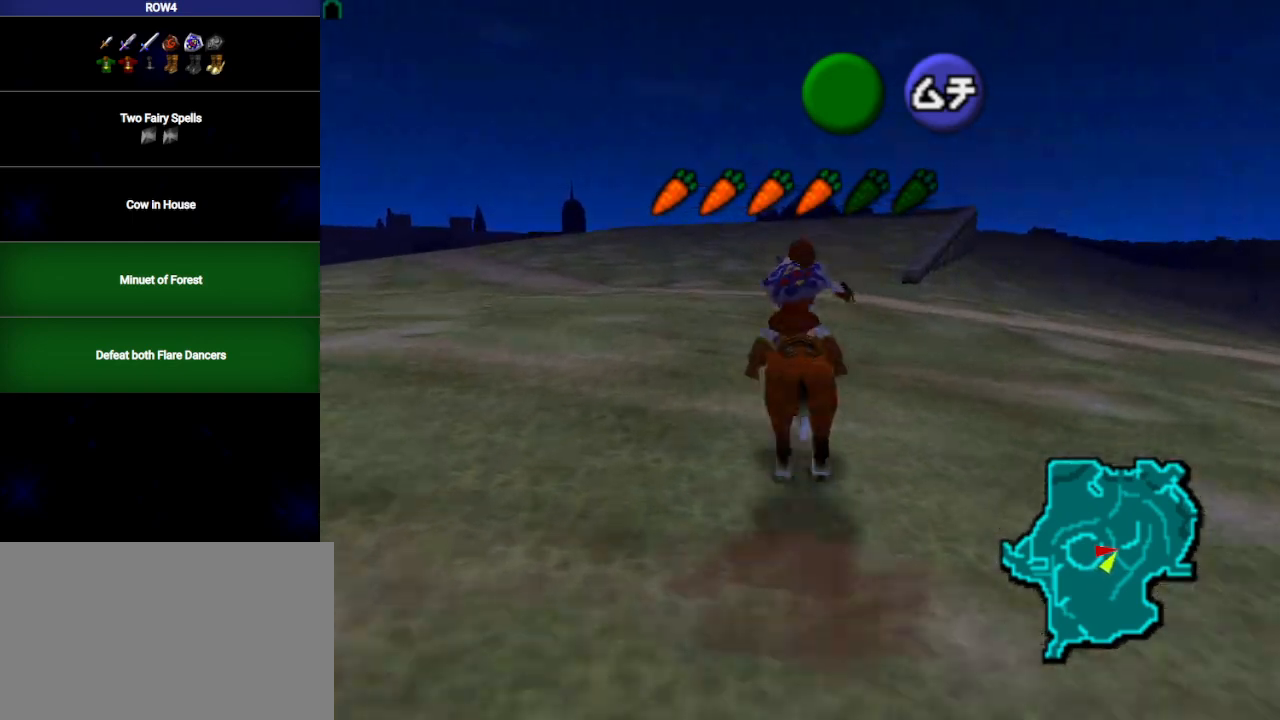
{"buttons": [], "left_stick": "up", "right_stick": "center", "events": []}
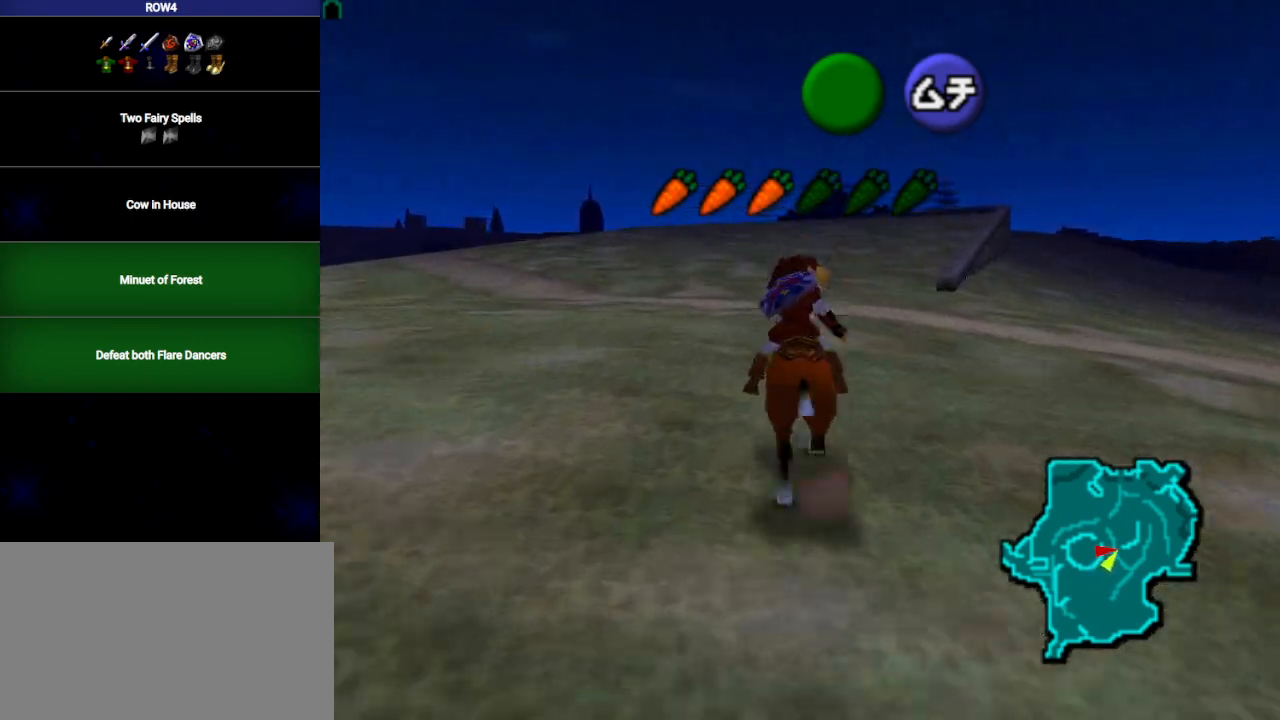
{"buttons": ["A"], "left_stick": "up-left", "right_stick": "center", "events": [[100, "left_stick", "up-left"], [483, "A", "down"]]}
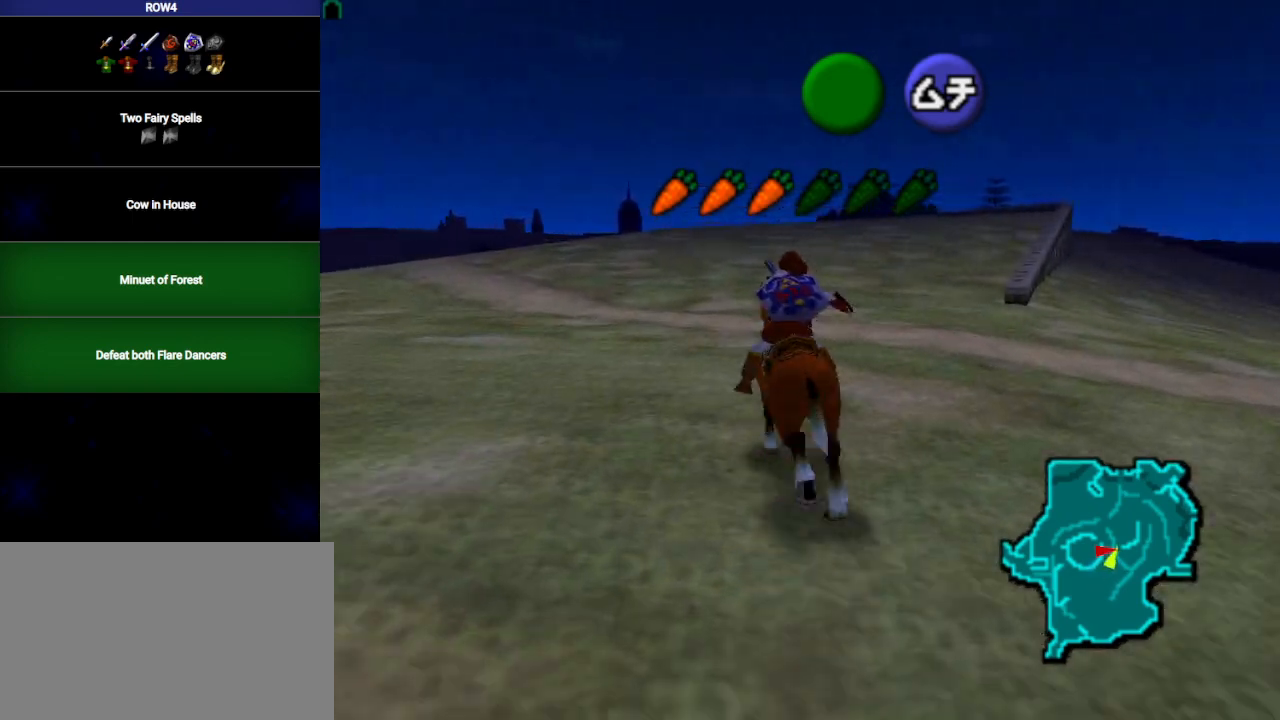
{"buttons": [], "left_stick": "up-left", "right_stick": "center", "events": [[67, "A", "up"]]}
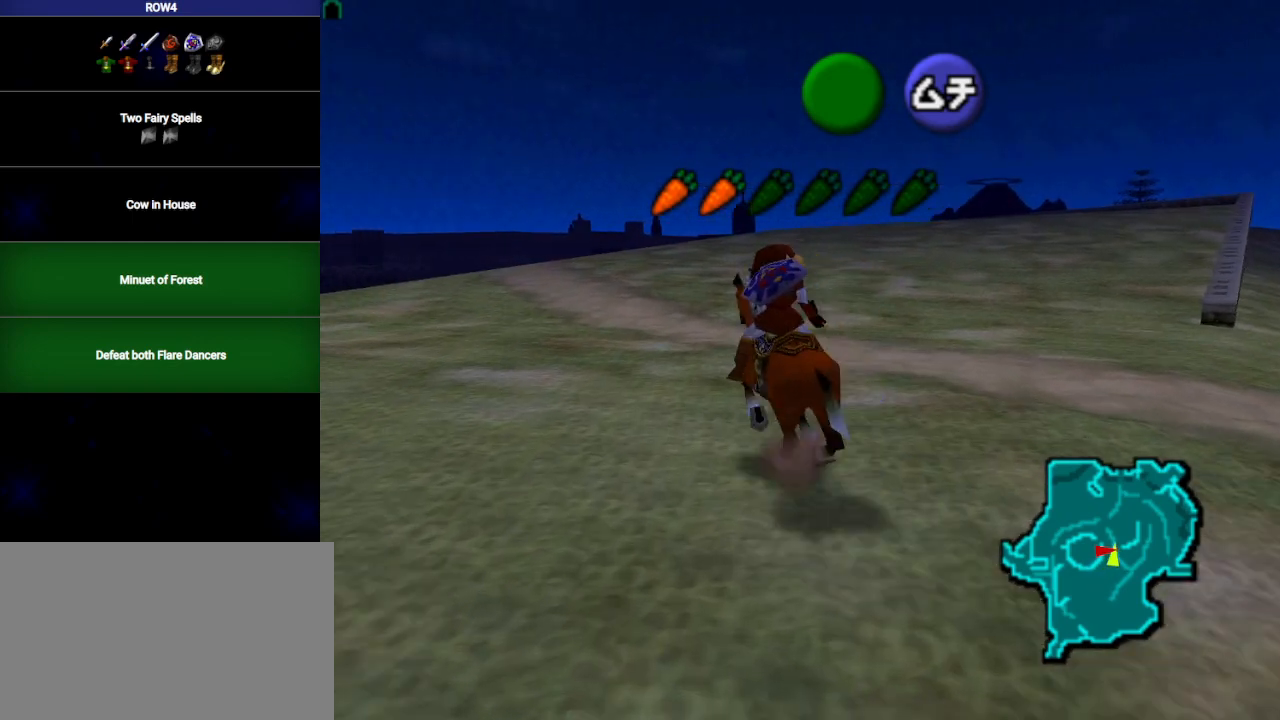
{"buttons": [], "left_stick": "up-left", "right_stick": "center", "events": [[350, "A", "down"], [450, "A", "up"]]}
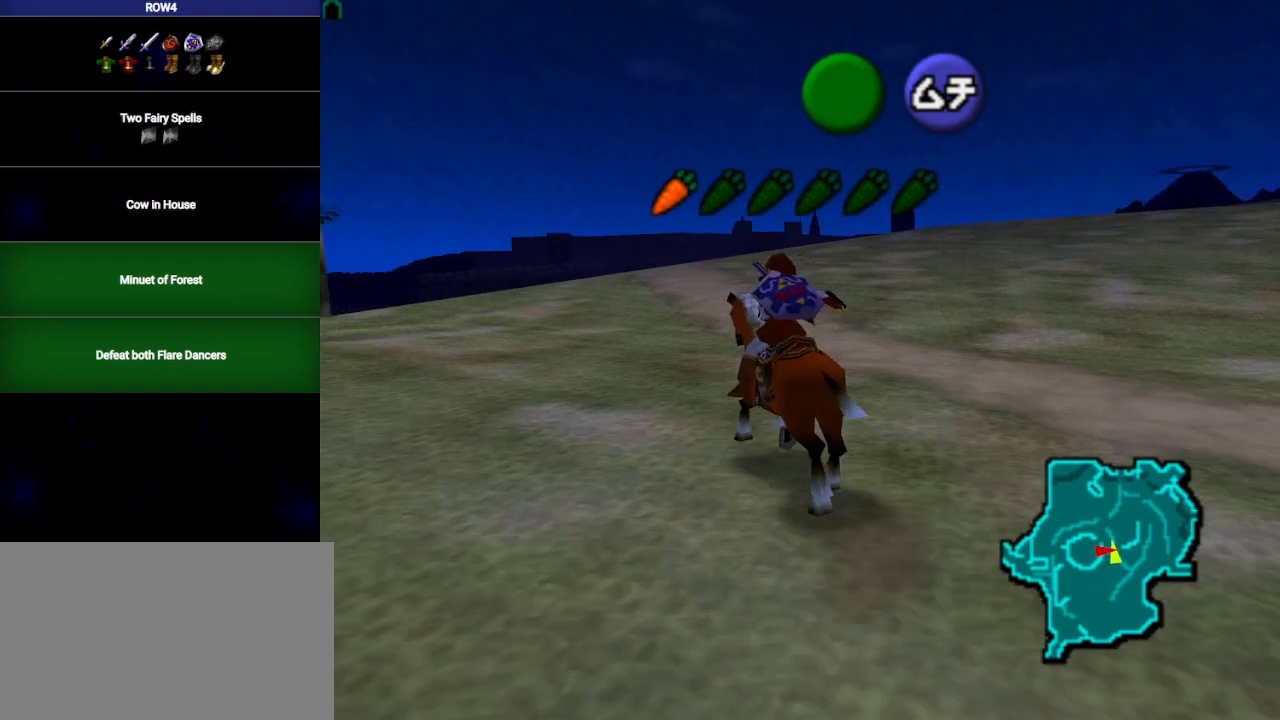
{"buttons": [], "left_stick": "up", "right_stick": "center", "events": [[417, "left_stick", "up"]]}
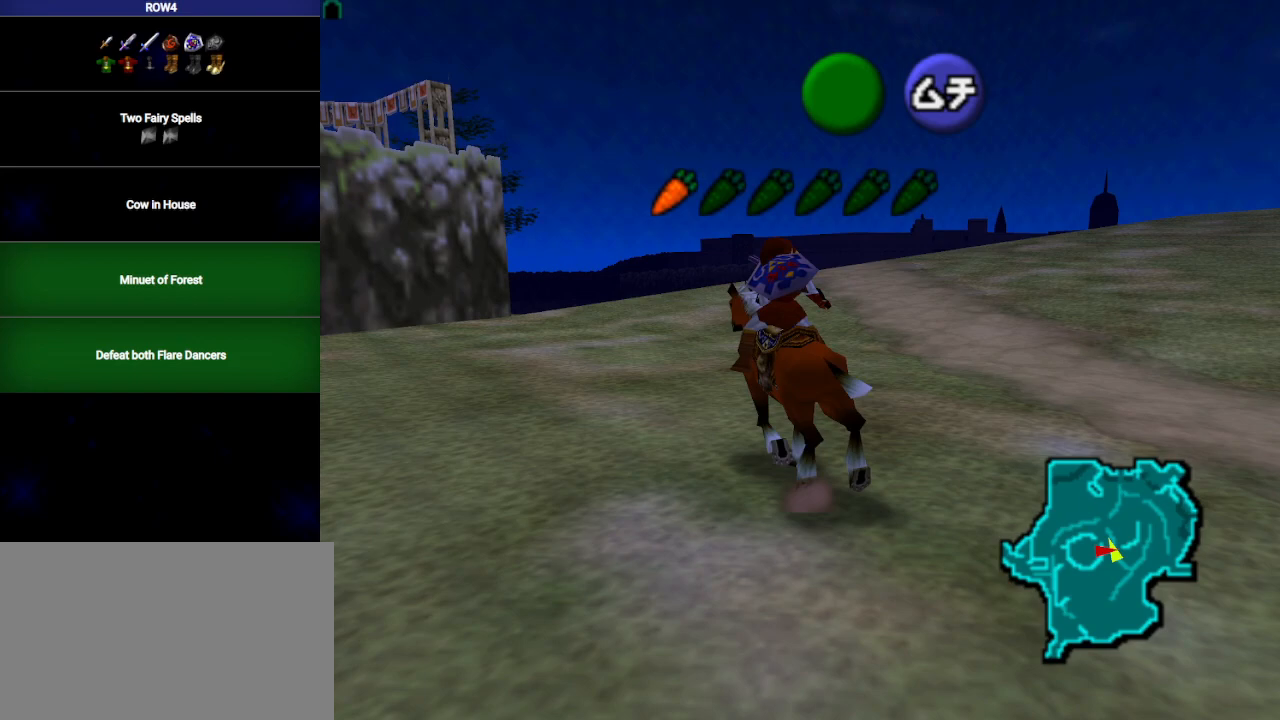
{"buttons": [], "left_stick": "up", "right_stick": "center", "events": []}
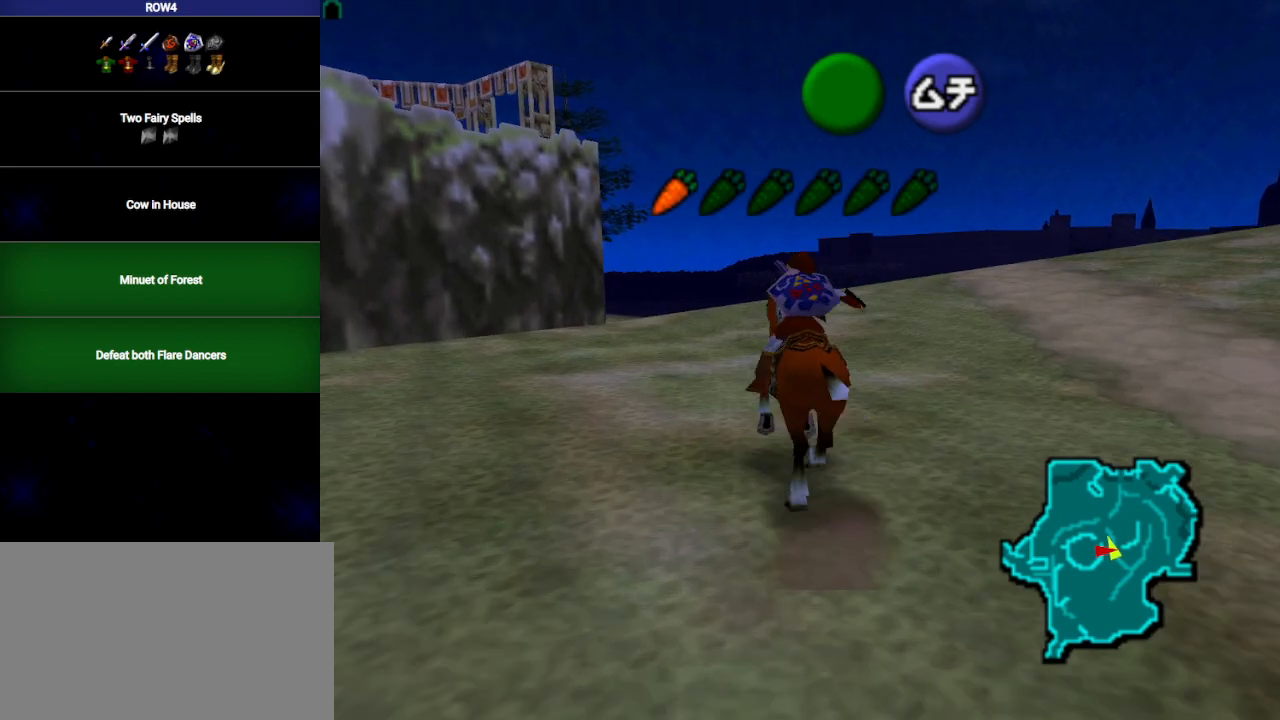
{"buttons": [], "left_stick": "up-right", "right_stick": "center", "events": [[250, "left_stick", "up-right"]]}
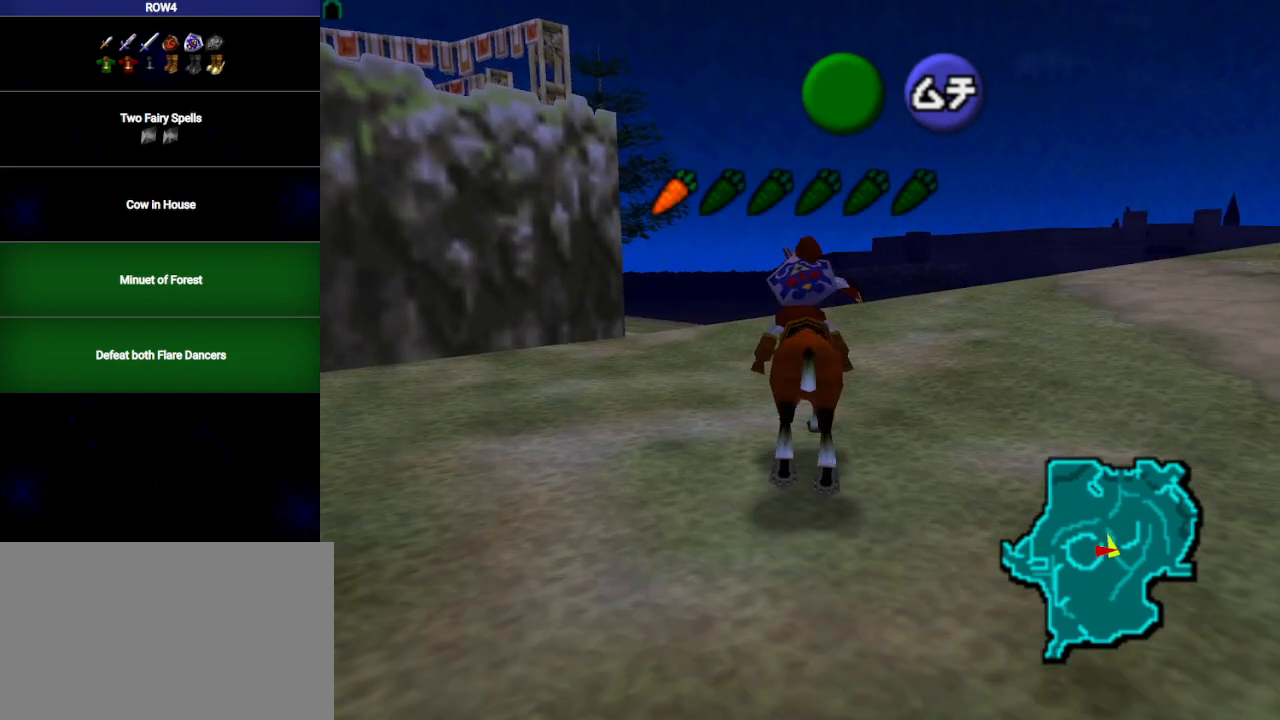
{"buttons": [], "left_stick": "up", "right_stick": "center", "events": [[300, "left_stick", "up"]]}
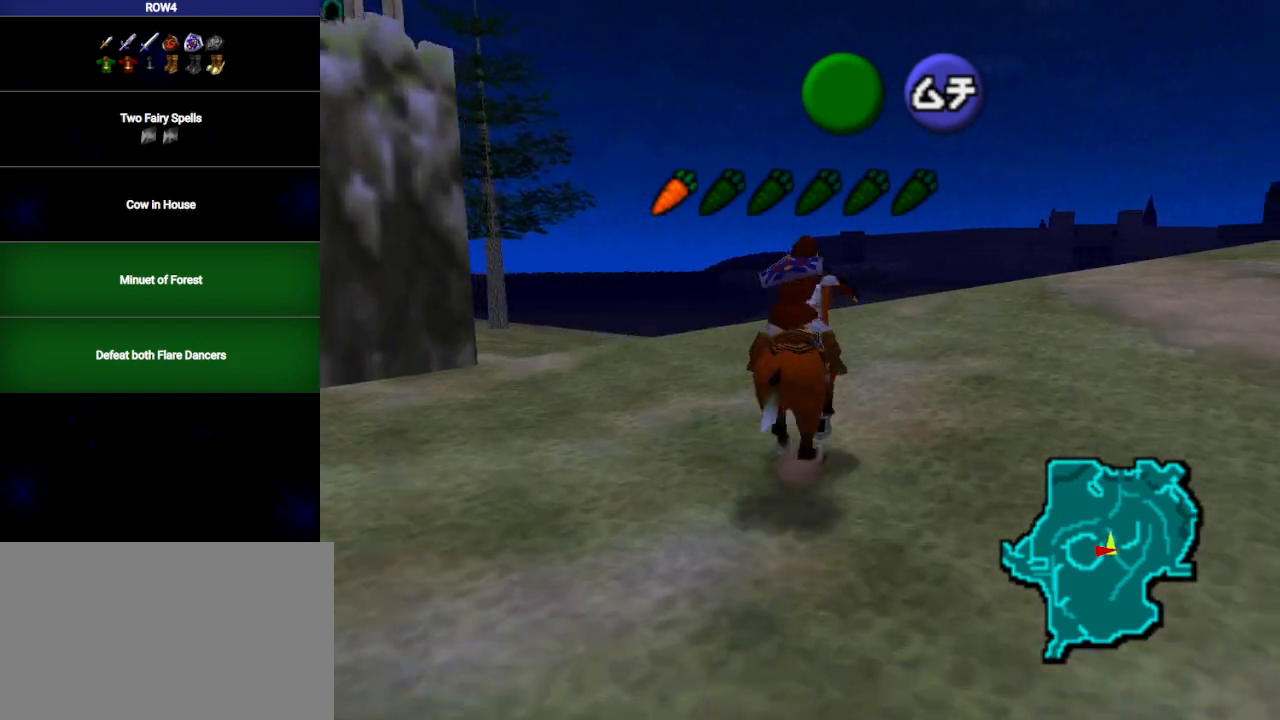
{"buttons": [], "left_stick": "up-left", "right_stick": "center", "events": [[317, "left_stick", "up-left"]]}
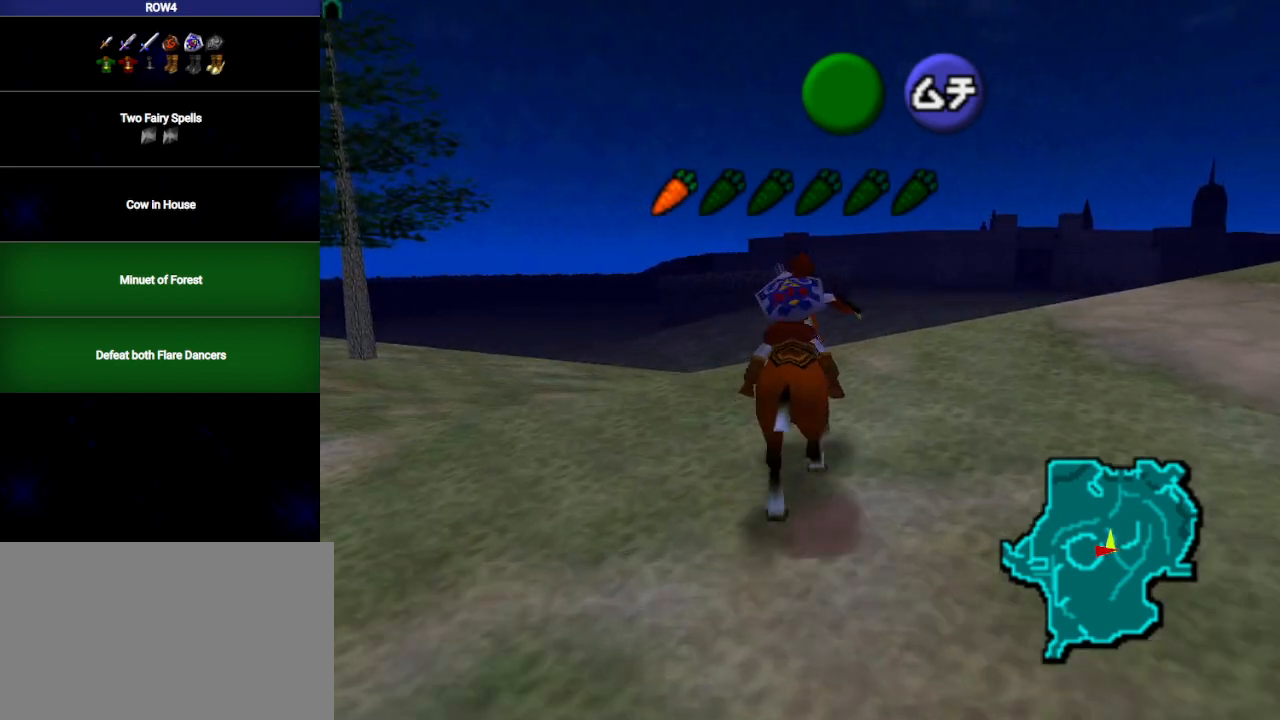
{"buttons": [], "left_stick": "up-left", "right_stick": "center", "events": []}
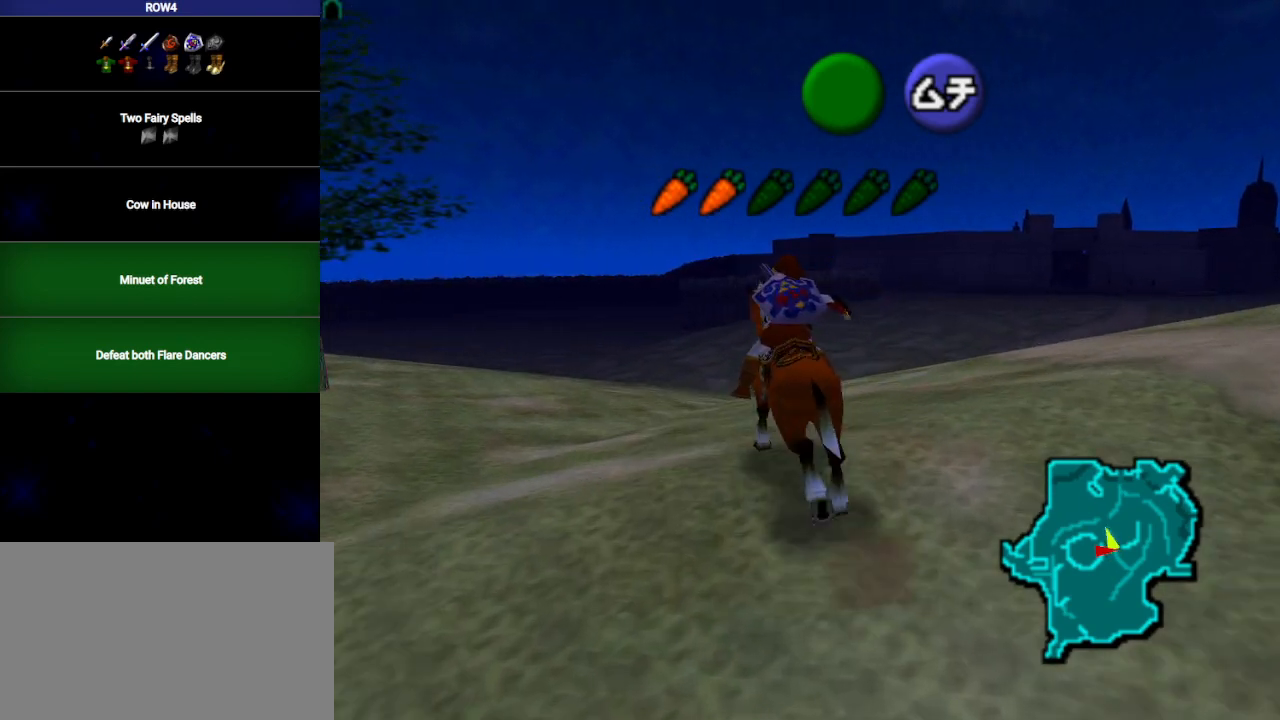
{"buttons": [], "left_stick": "up-left", "right_stick": "center", "events": []}
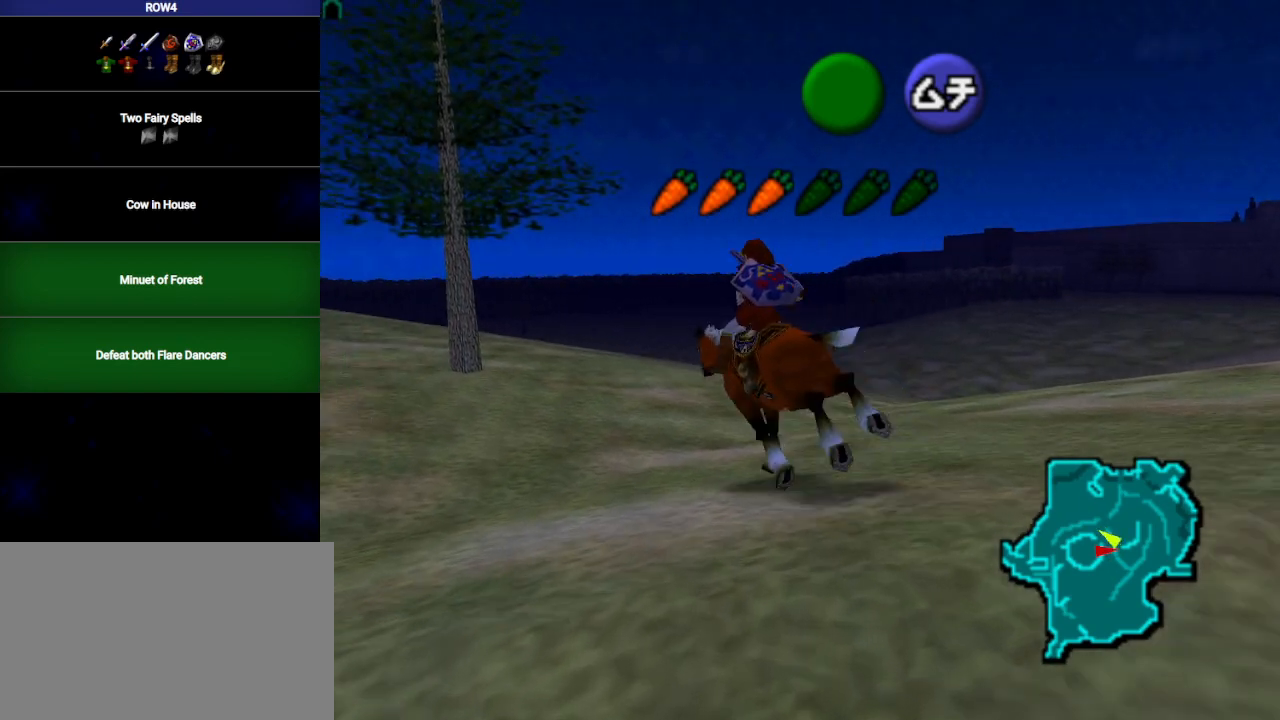
{"buttons": [], "left_stick": "up", "right_stick": "center", "events": [[450, "left_stick", "up"]]}
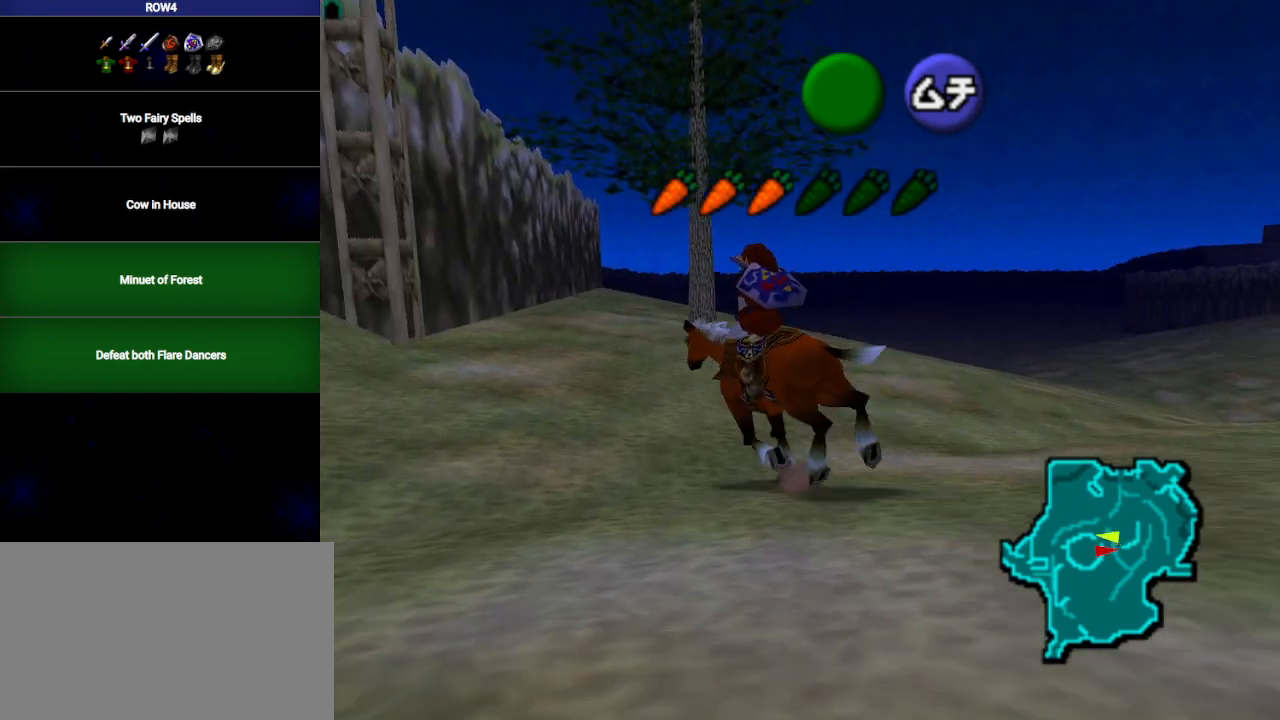
{"buttons": [], "left_stick": "up", "right_stick": "center", "events": []}
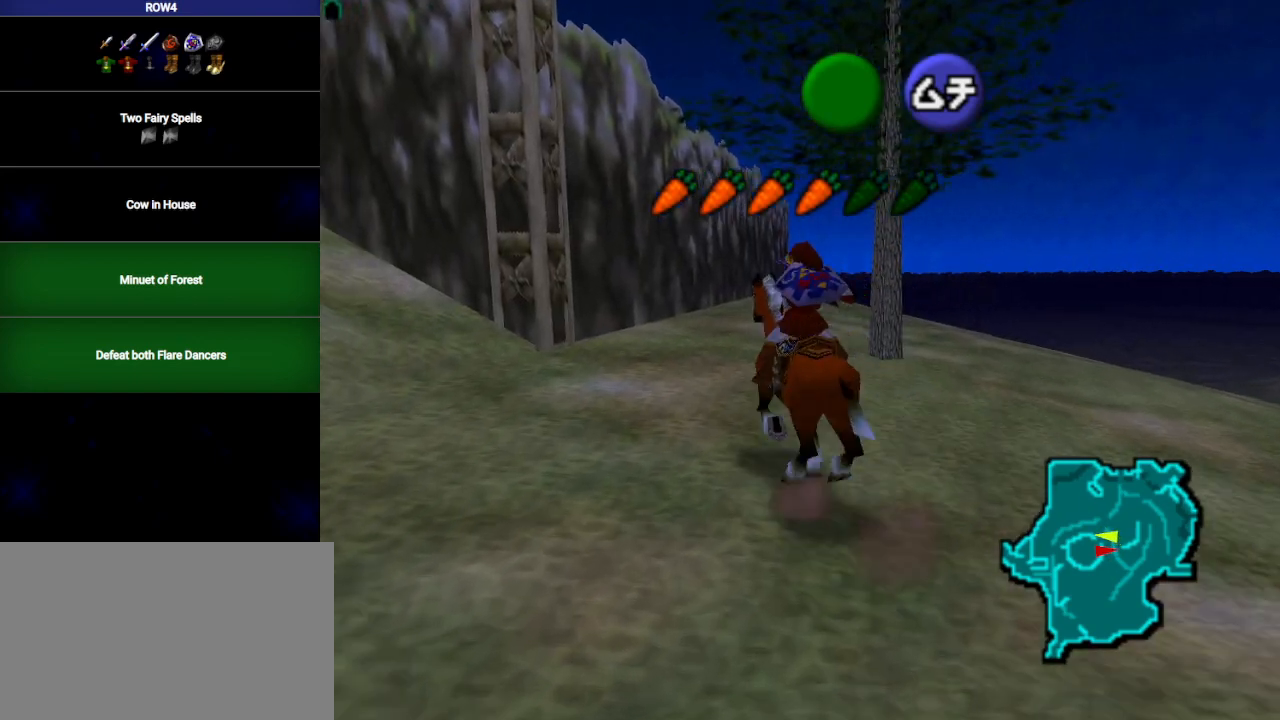
{"buttons": [], "left_stick": "up-right", "right_stick": "center", "events": [[317, "left_stick", "up-right"]]}
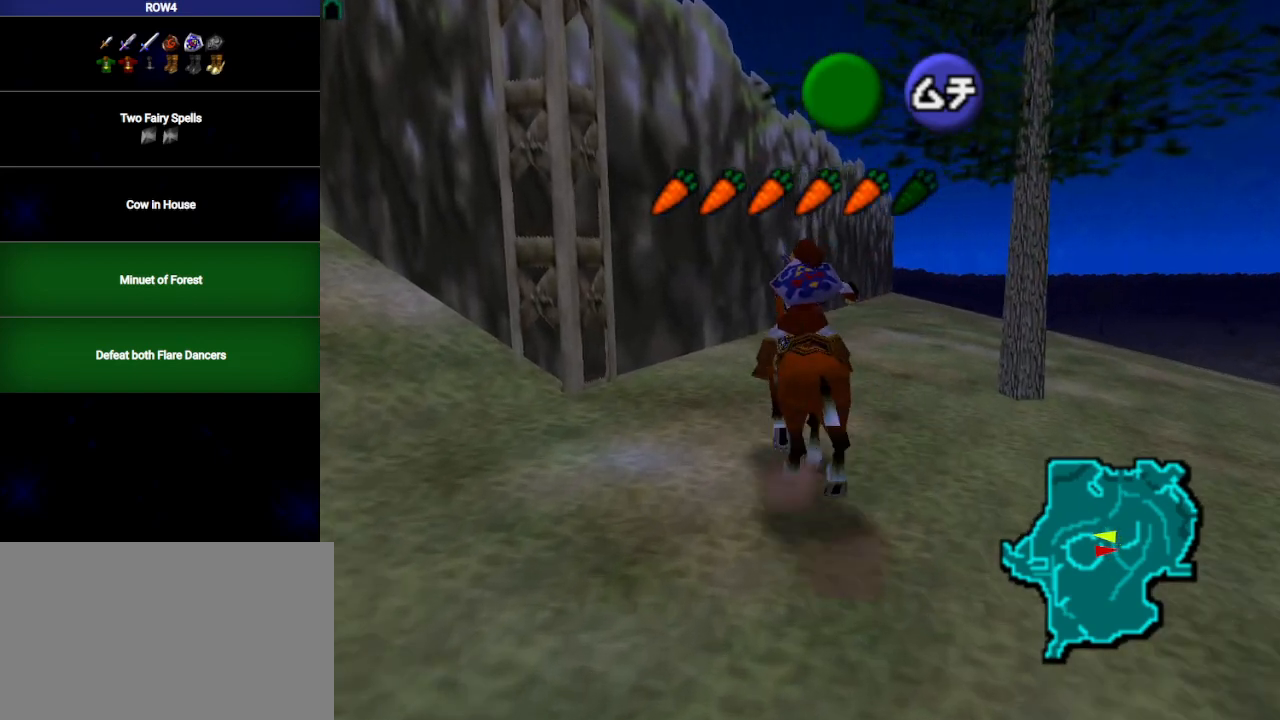
{"buttons": [], "left_stick": "up-right", "right_stick": "center", "events": []}
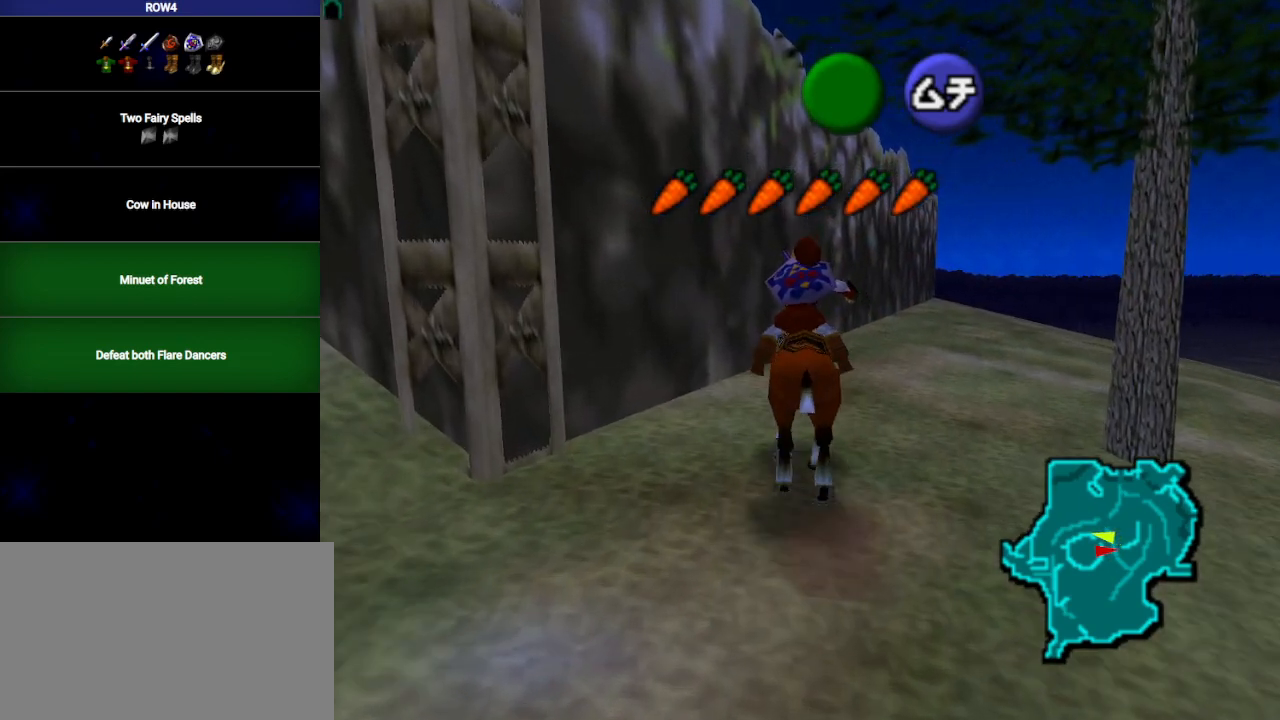
{"buttons": [], "left_stick": "up-right", "right_stick": "center", "events": []}
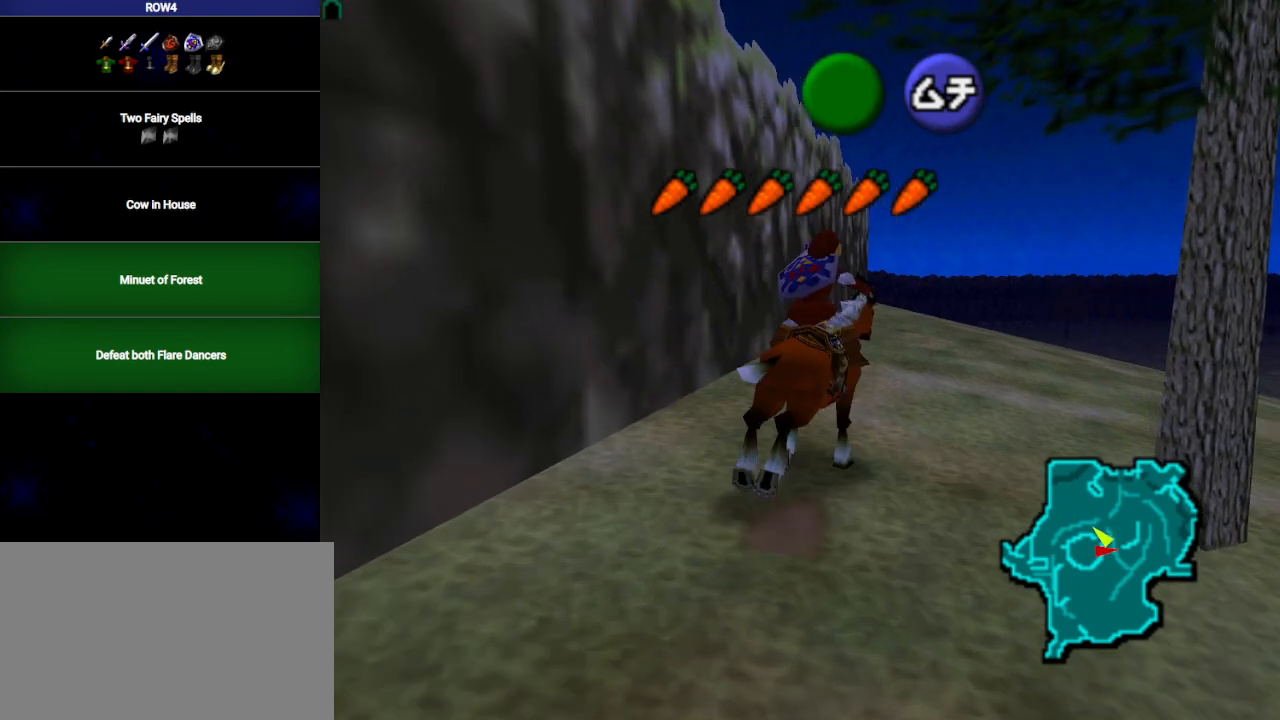
{"buttons": [], "left_stick": "up", "right_stick": "center", "events": [[417, "left_stick", "up"]]}
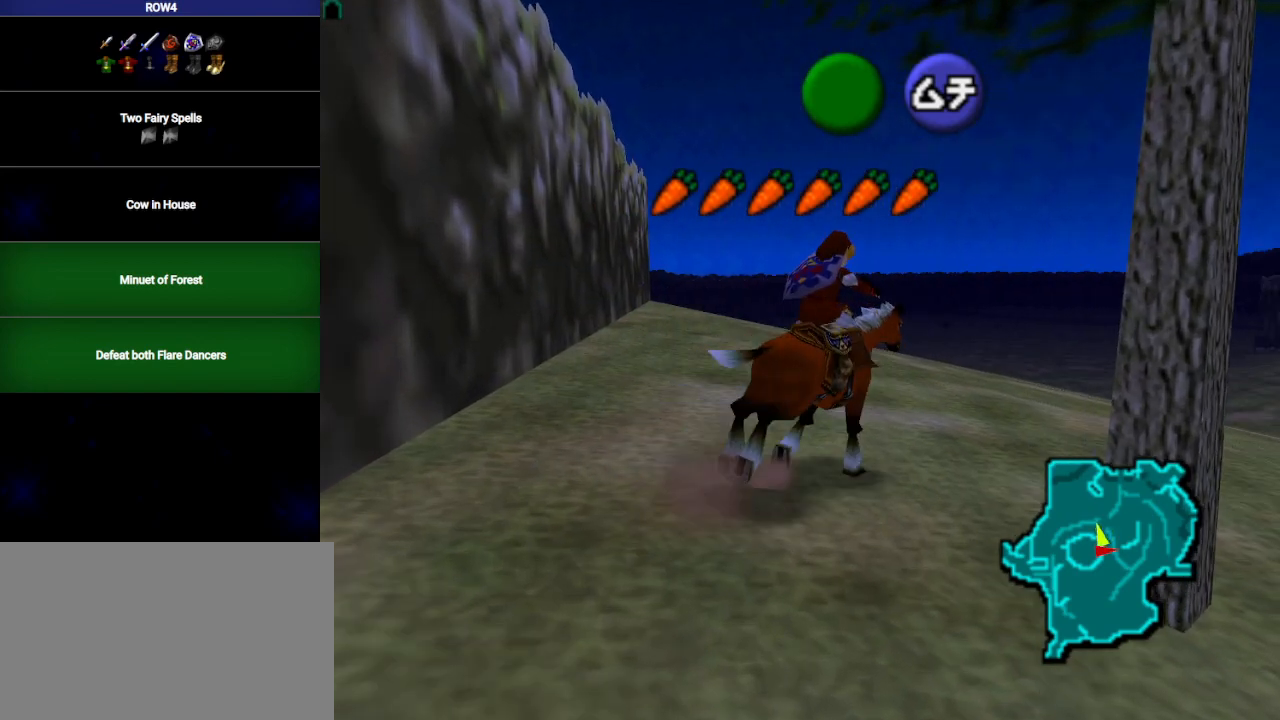
{"buttons": [], "left_stick": "up-right", "right_stick": "center", "events": [[200, "left_stick", "up-right"]]}
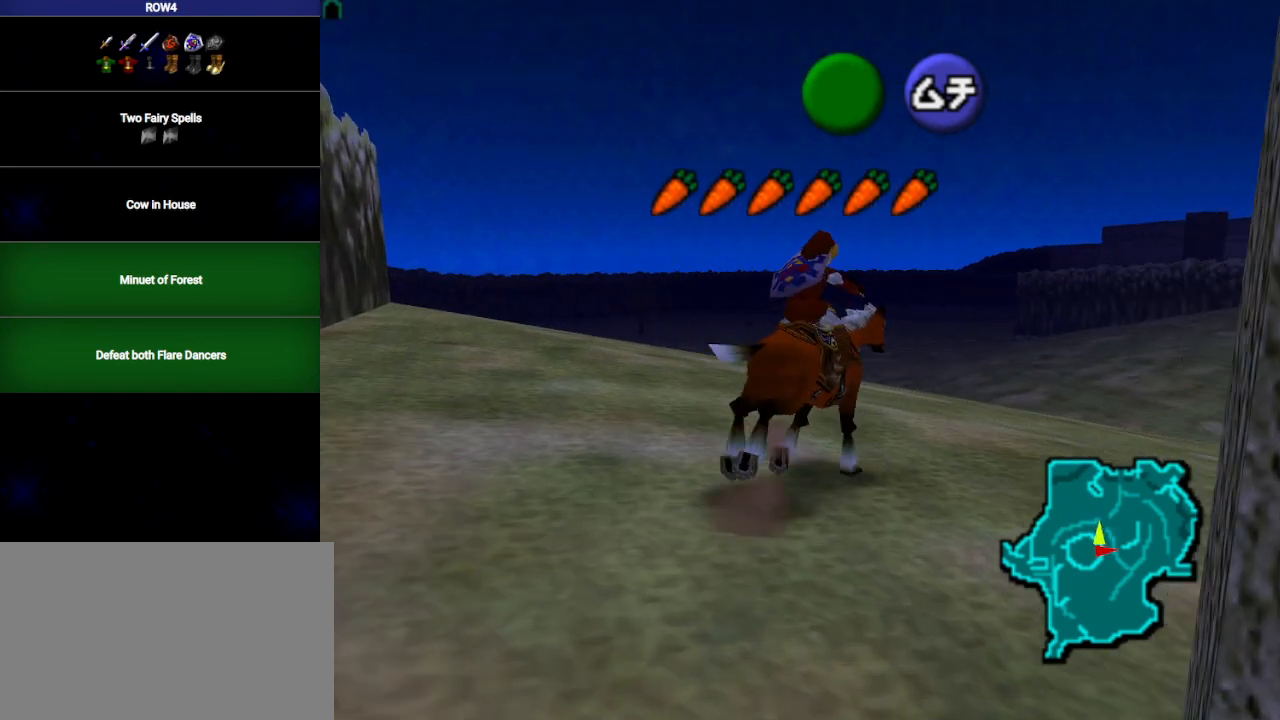
{"buttons": [], "left_stick": "up-right", "right_stick": "center", "events": []}
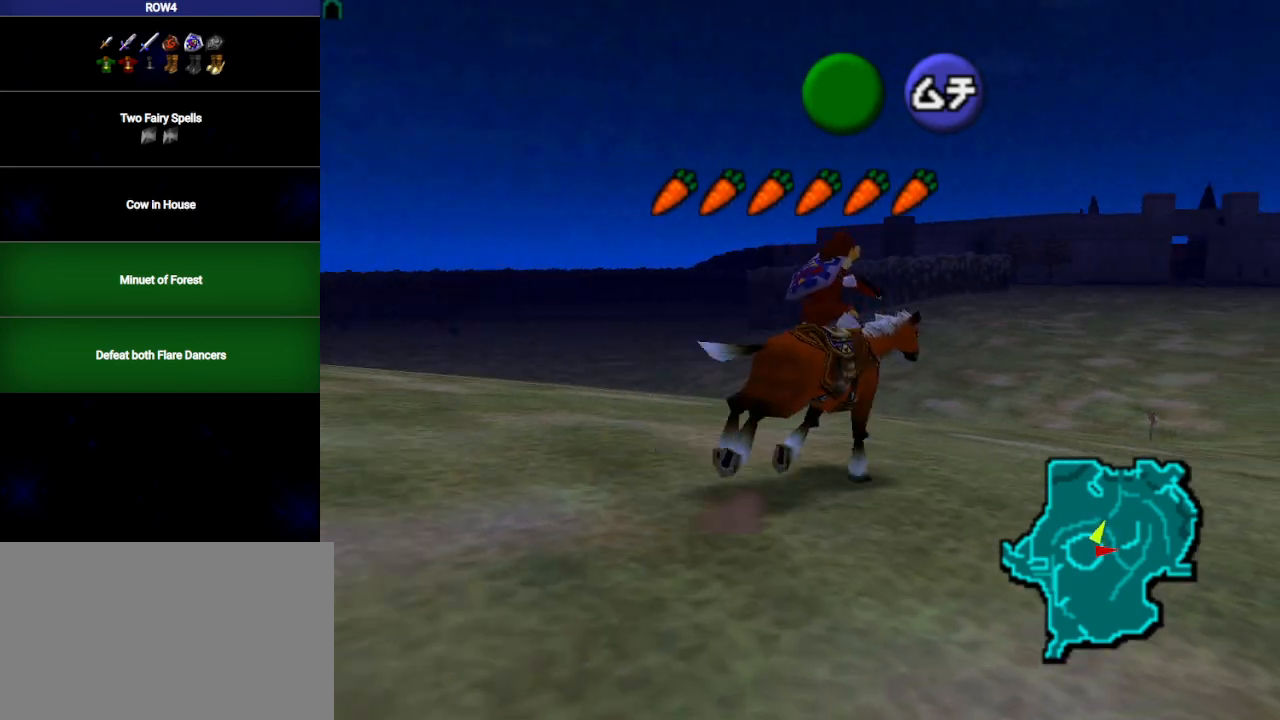
{"buttons": [], "left_stick": "up", "right_stick": "center", "events": [[483, "left_stick", "up"]]}
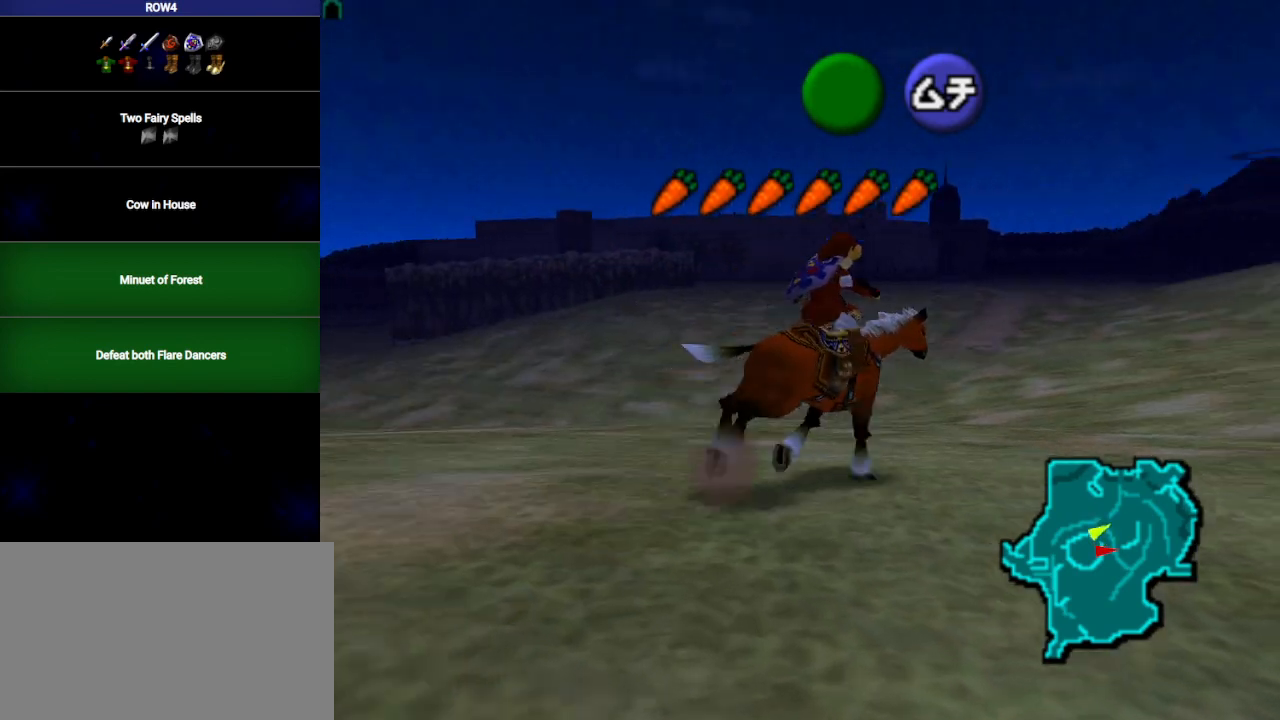
{"buttons": [], "left_stick": "up-right", "right_stick": "center", "events": [[267, "left_stick", "up-right"]]}
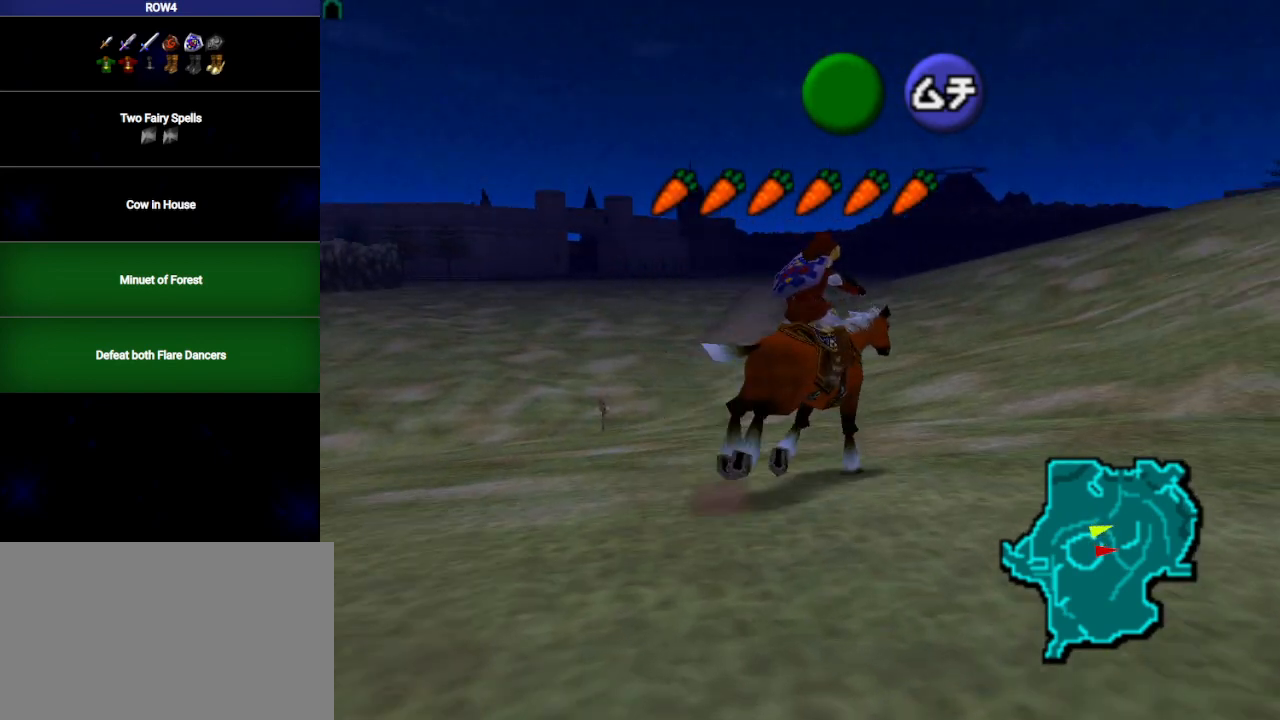
{"buttons": [], "left_stick": "up-right", "right_stick": "center", "events": []}
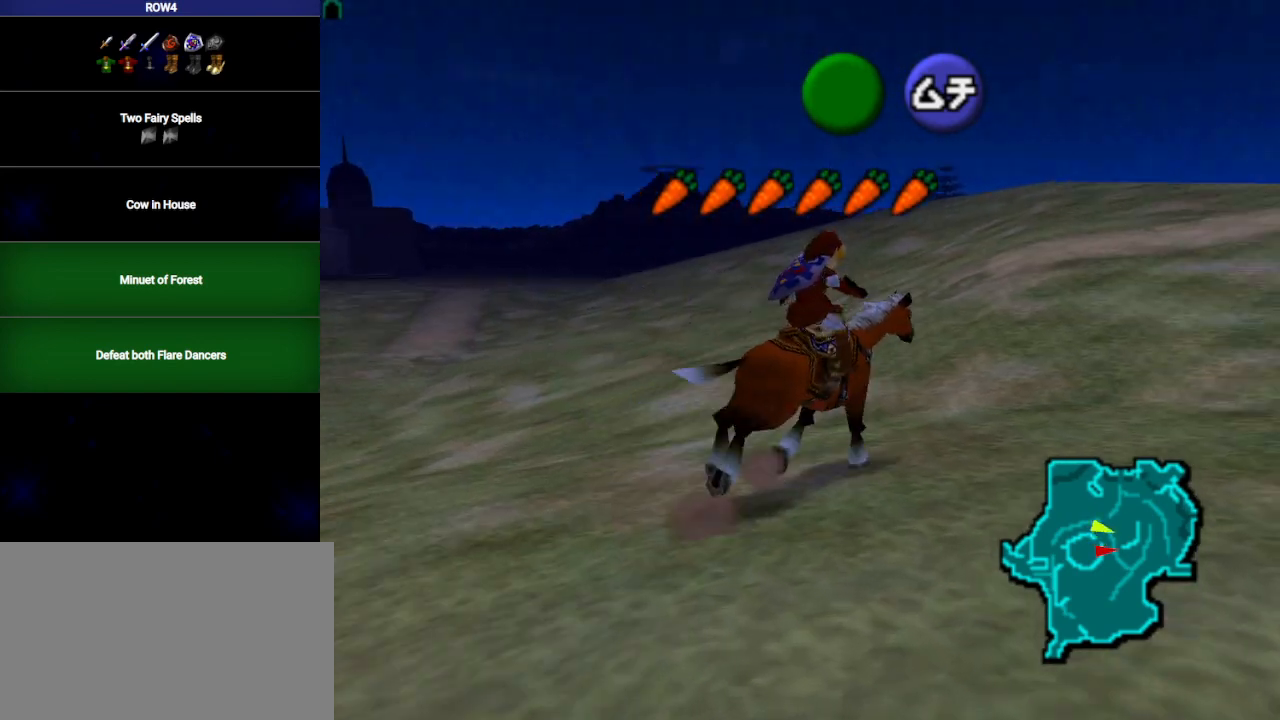
{"buttons": [], "left_stick": "center", "right_stick": "center", "events": [[17, "left_stick", "right"], [450, "left_stick", "center"]]}